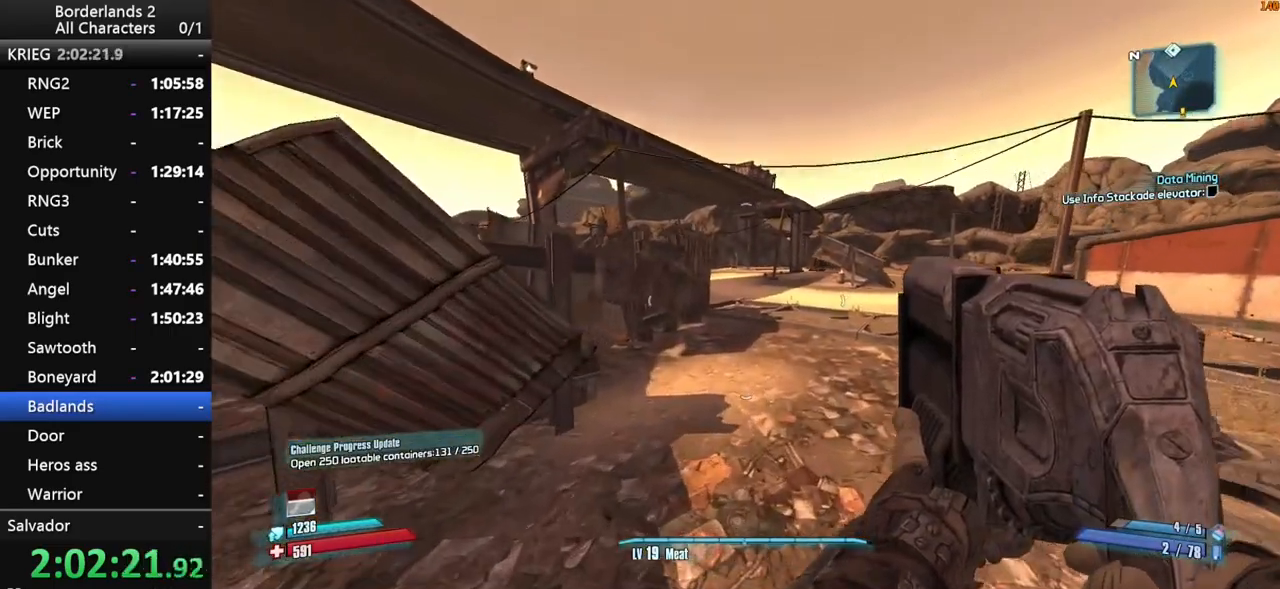
Gameplay with keyboard and mouse; each line is a JSON object with the keys and mouse buttons held at the frame after it. "events" lists presses ("down") and releases ("up") of "1", "2", "3", "4", "a", "b", "c", "ctrl", "d", "down", "e", "end", "escape", "f", "g", "left", "q", "r", "return", "right", "s", "shift_l", "space", "t", "tab", "up", "v", "w", "x", "y", "z", "mouse_left", "mouse_middle", "mouse_right", "mouse_wheel_up" and "mouse_wheel_down" between this image and that frame as [ms after this image, input, new state], when the widget could be followed in between. "mouse_left", "mouse_middle", "mouse_right", "mouse_wheel_up", "mouse_wheel_down" = the "left", "middle", "right", "wheel_up", "wheel_down" buttons of the "mouse" list. No other keys are recorded. "mouse_move" is the direction in which the mouse moves at that frame (one of eight, or "still"), when it could be read. Not read: other_keys.
{"keys": ["space", "w"], "mouse": [], "mouse_move": "still", "events": [[50, "a", "up"], [283, "space", "down"], [333, "shift_l", "down"], [483, "shift_l", "up"]]}
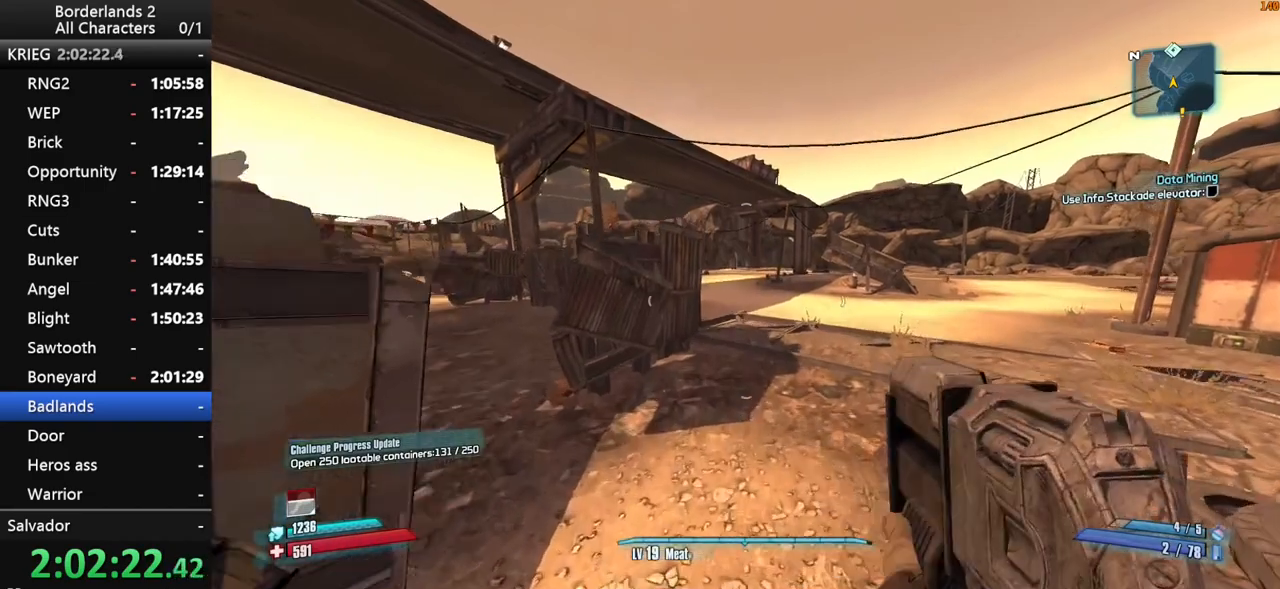
{"keys": ["a", "w"], "mouse": [], "mouse_move": "left", "events": [[33, "d", "down"], [67, "space", "up"], [117, "space", "down"], [167, "space", "up"], [217, "d", "up"], [350, "a", "down"]]}
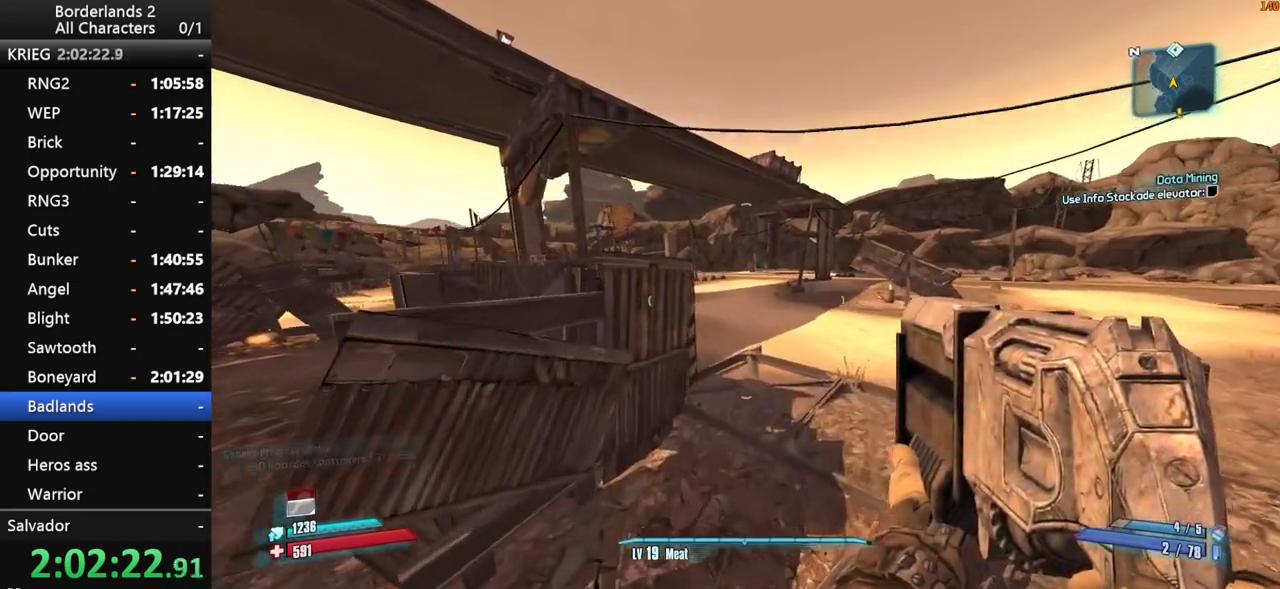
{"keys": ["w"], "mouse": [], "mouse_move": "still", "events": [[33, "a", "up"]]}
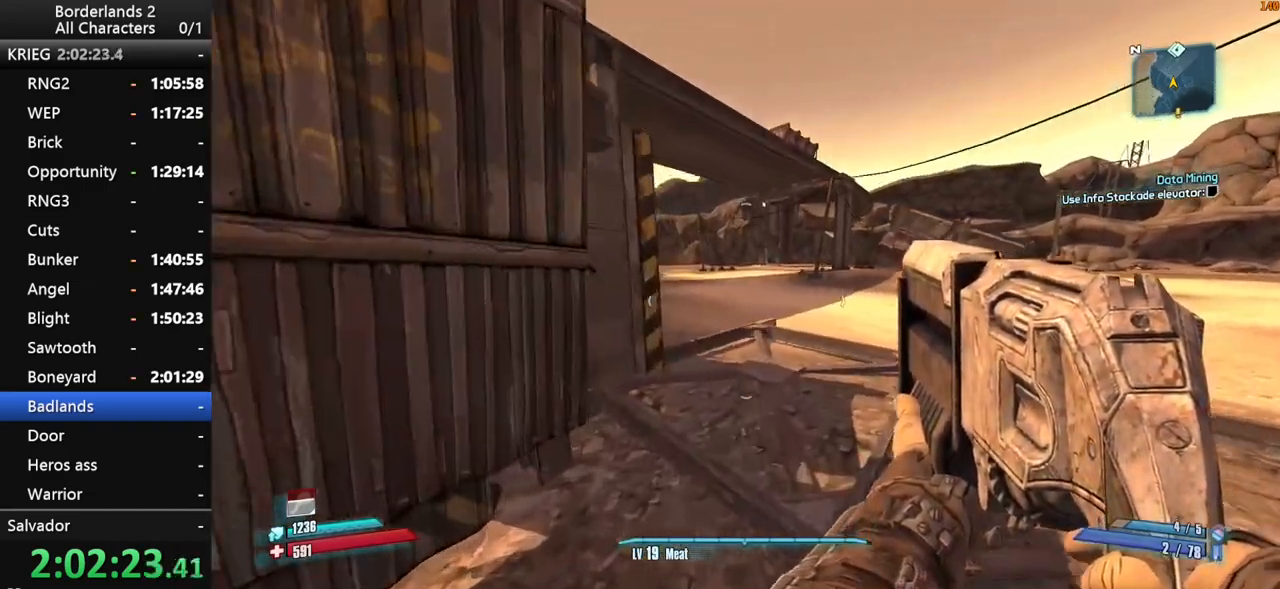
{"keys": ["w"], "mouse": [], "mouse_move": "still", "events": [[383, "space", "down"], [483, "space", "up"]]}
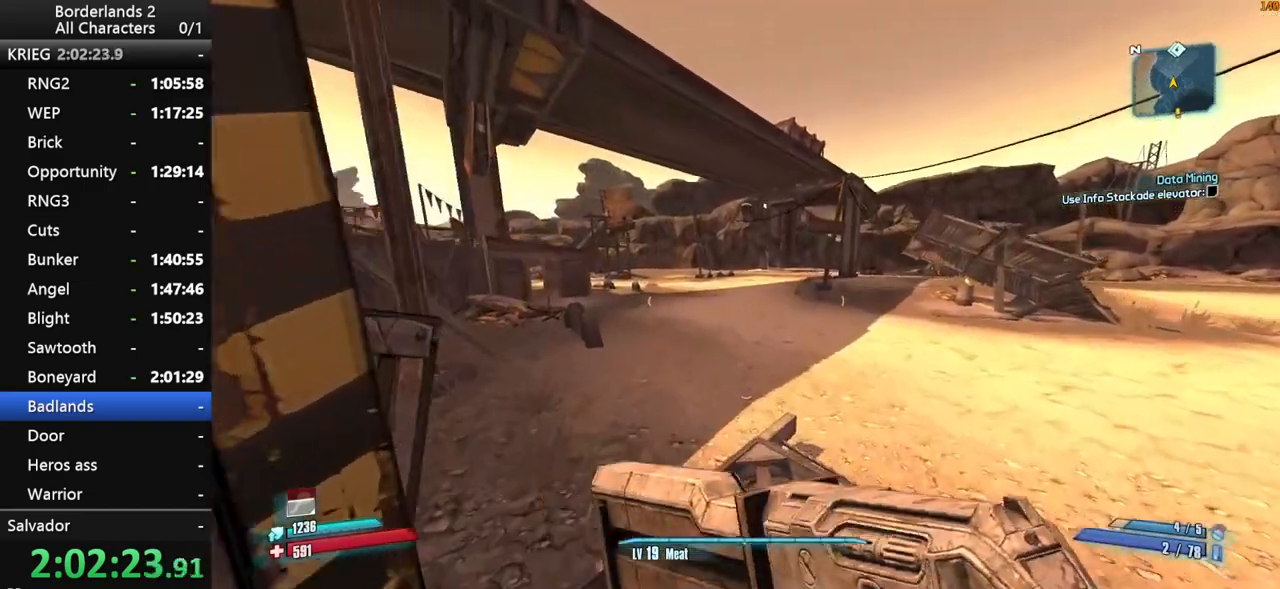
{"keys": ["space", "w"], "mouse": [], "mouse_move": "still", "events": [[33, "space", "down"]]}
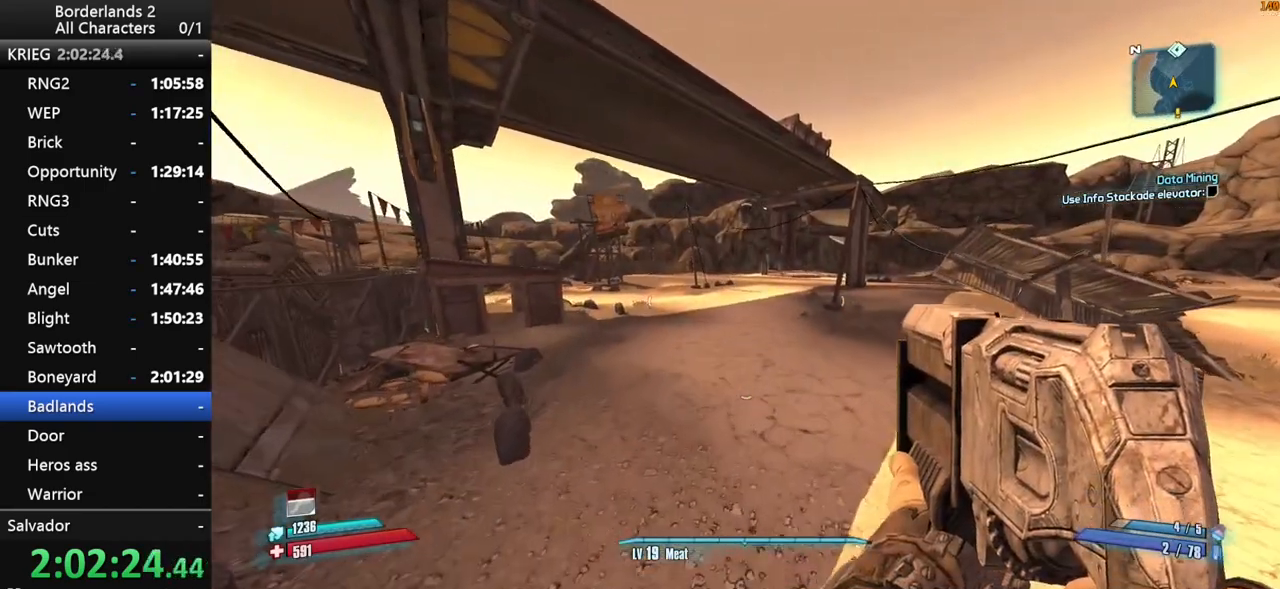
{"keys": ["w"], "mouse": [], "mouse_move": "still", "events": [[33, "space", "up"], [83, "d", "down"], [417, "d", "up"]]}
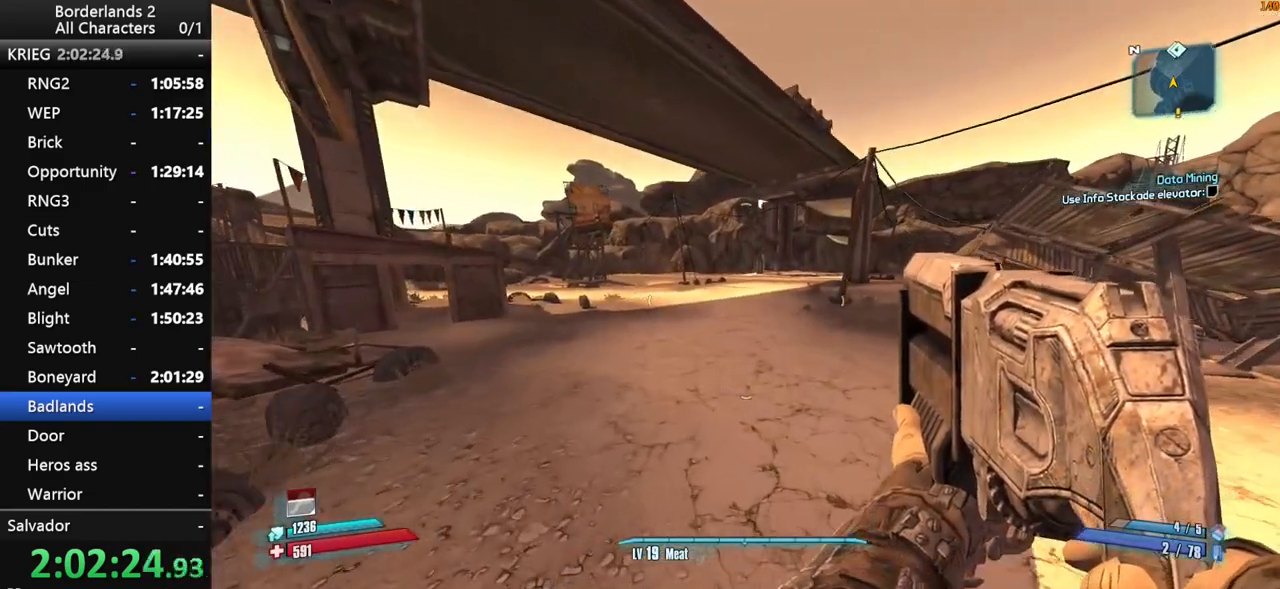
{"keys": ["d", "space", "w"], "mouse": [], "mouse_move": "still", "events": [[283, "space", "down"], [333, "space", "up"], [433, "d", "down"], [483, "space", "down"]]}
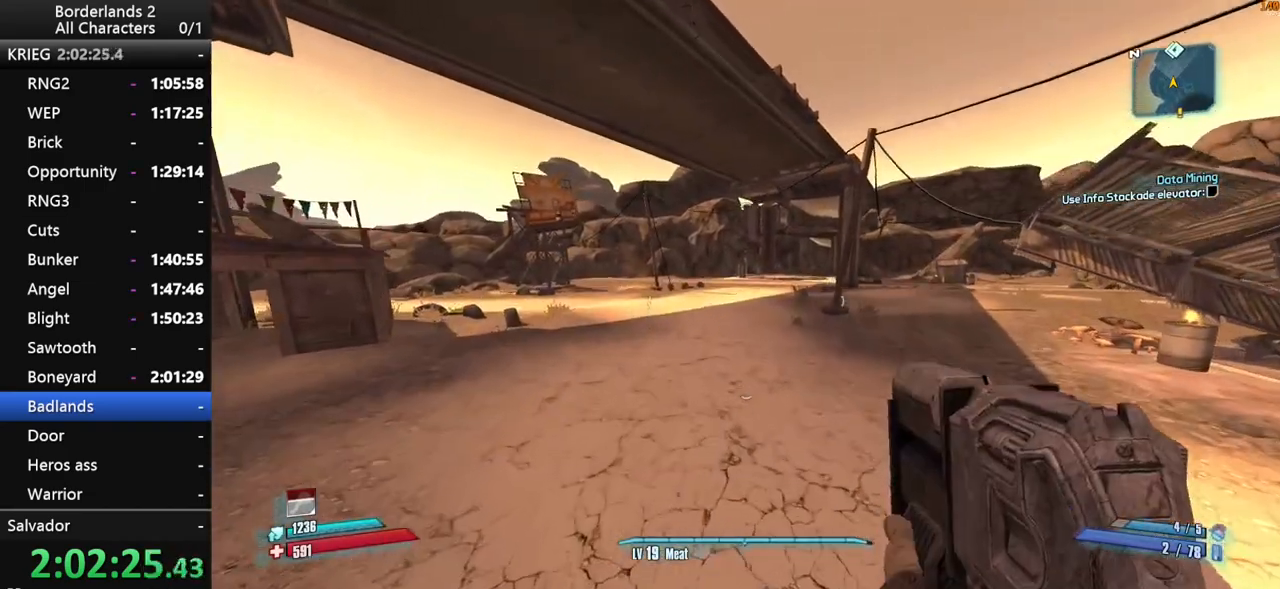
{"keys": ["d", "w"], "mouse": [], "mouse_move": "still", "events": [[33, "space", "up"], [67, "space", "down"], [167, "space", "up"], [217, "d", "up"], [500, "d", "down"]]}
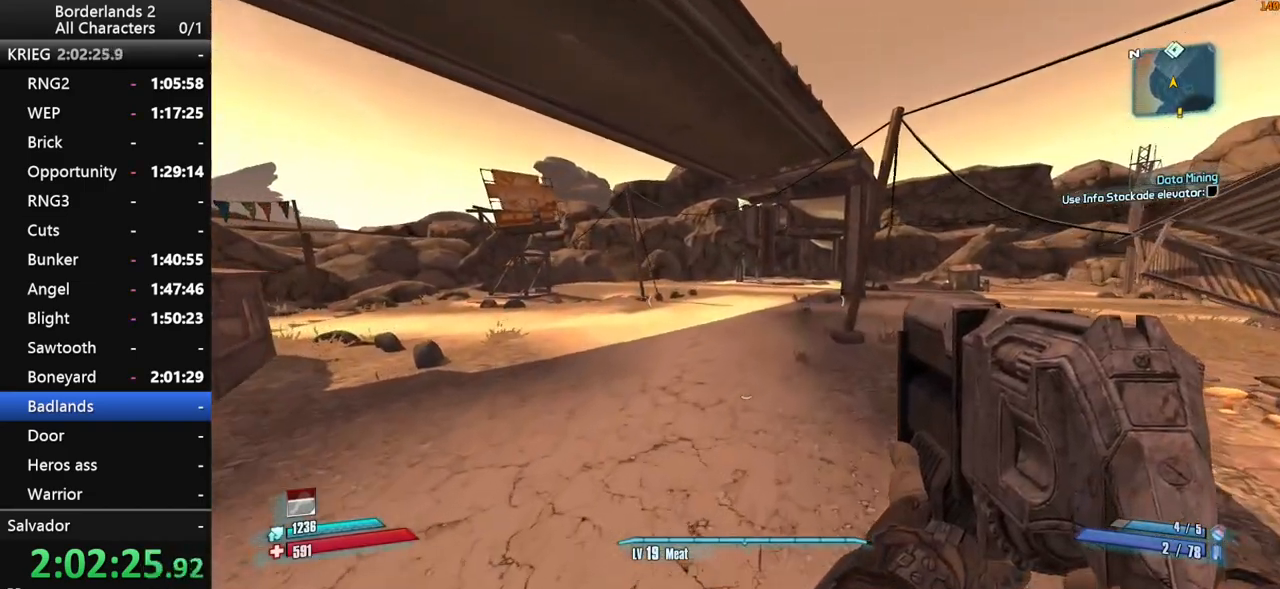
{"keys": ["w"], "mouse": [], "mouse_move": "still", "events": [[233, "d", "up"]]}
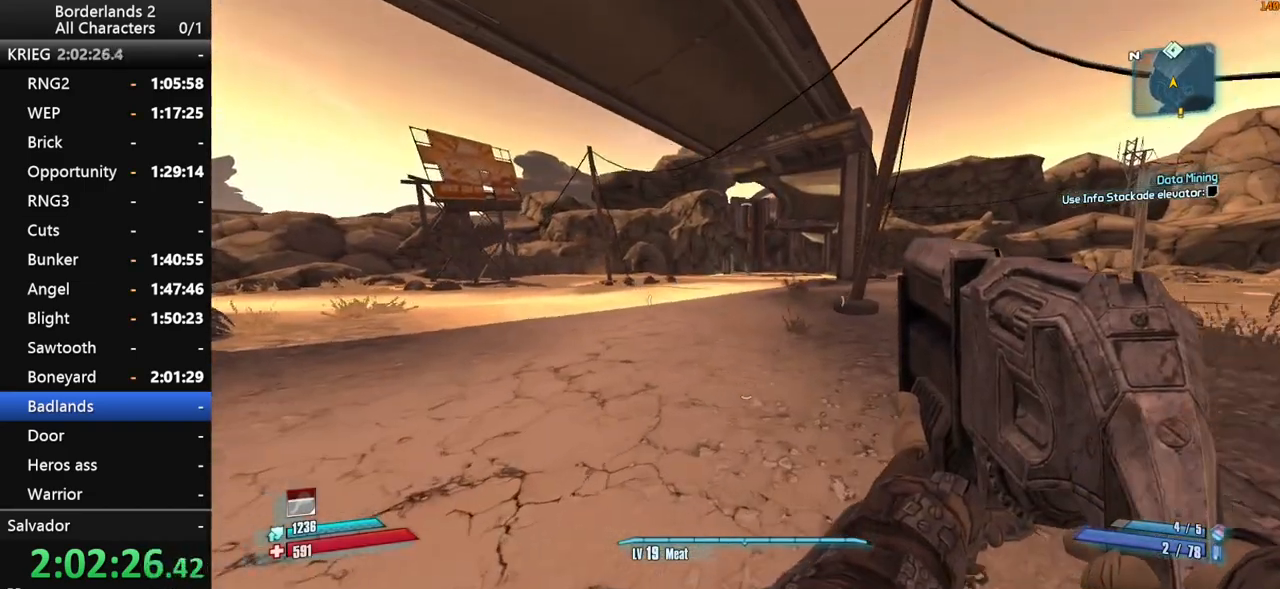
{"keys": ["space", "w"], "mouse": [], "mouse_move": "still", "events": [[150, "space", "down"]]}
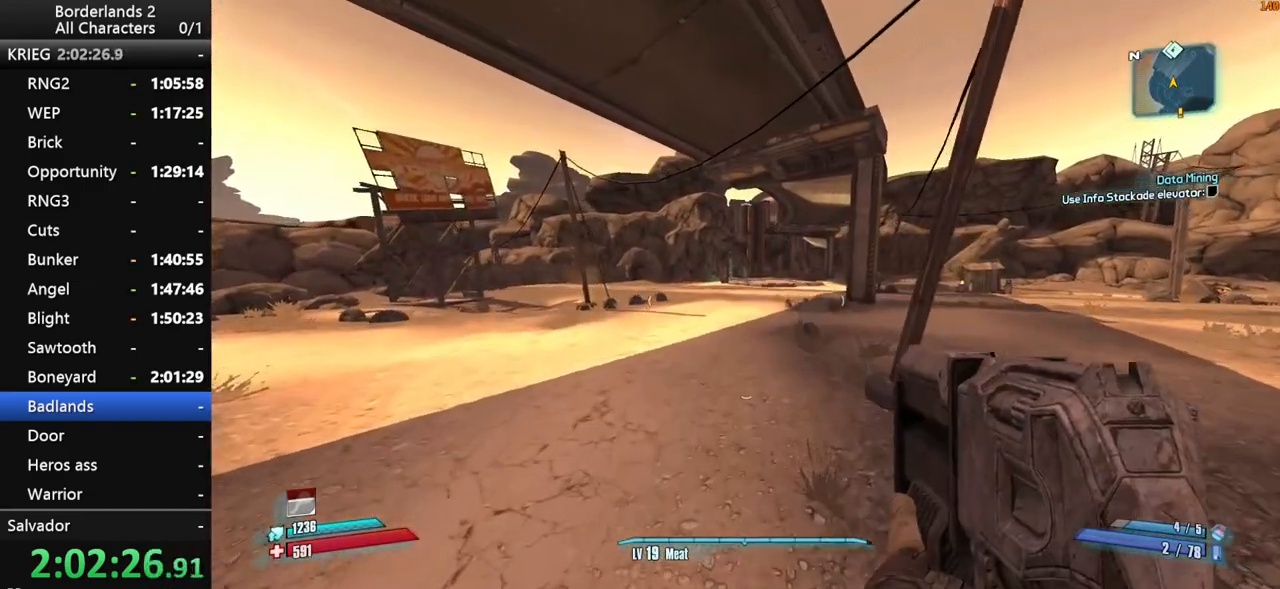
{"keys": ["w"], "mouse": [], "mouse_move": "still", "events": [[217, "space", "up"]]}
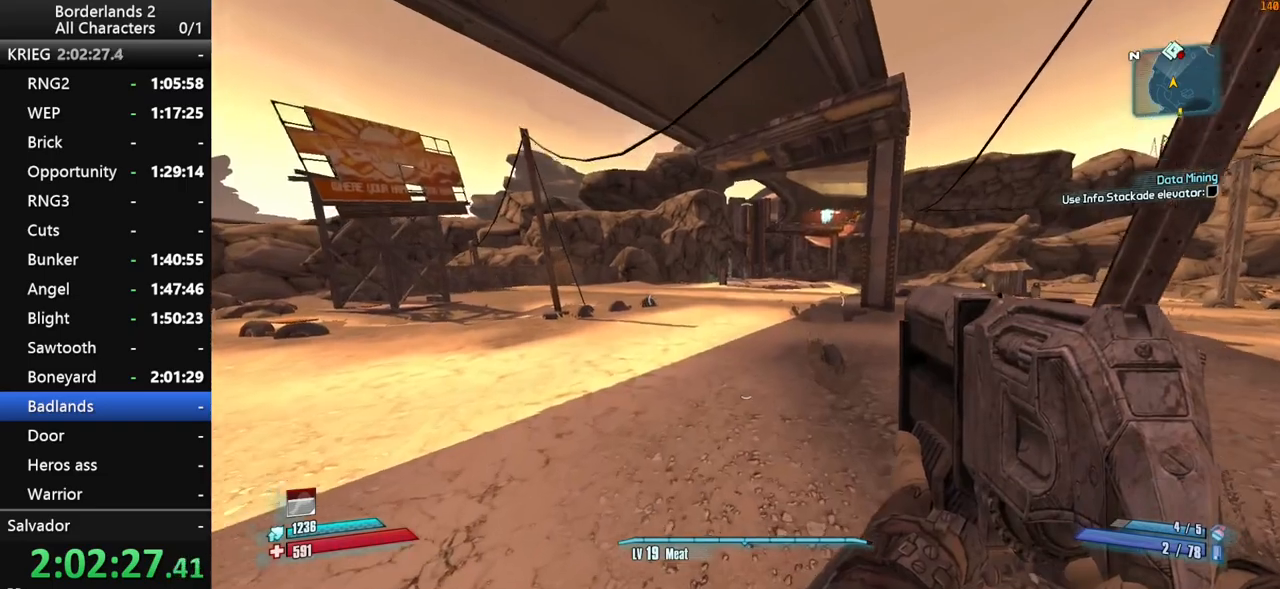
{"keys": ["w"], "mouse": [], "mouse_move": "still", "events": []}
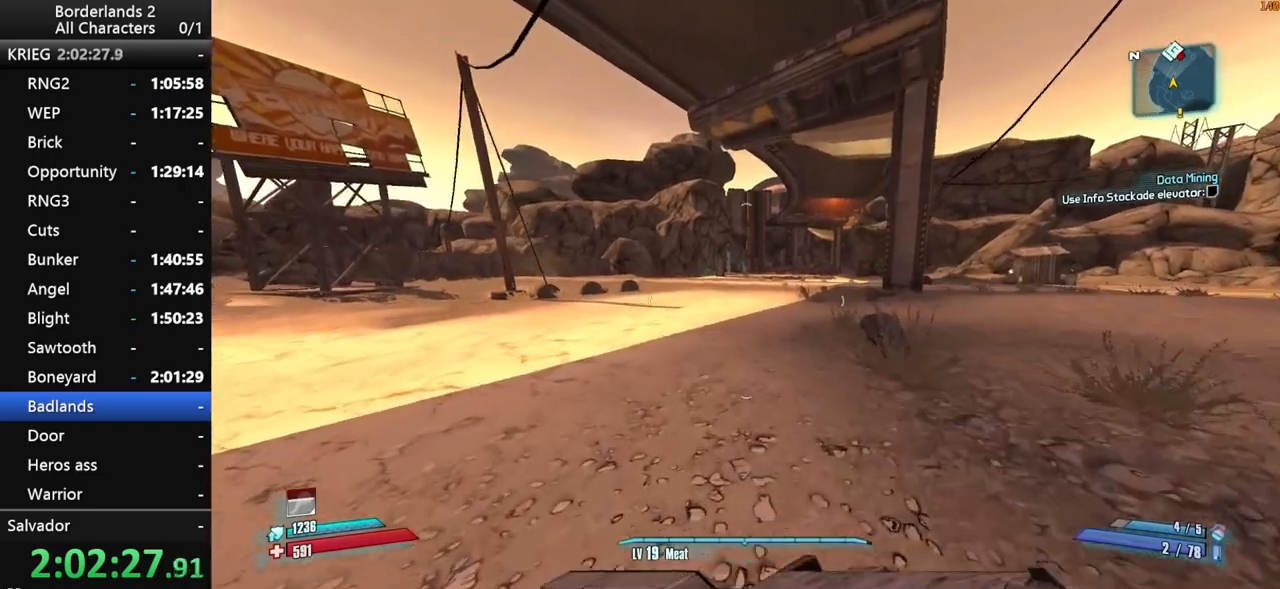
{"keys": ["d", "w"], "mouse": [], "mouse_move": "still", "events": [[17, "space", "down"], [50, "d", "down"], [150, "space", "up"]]}
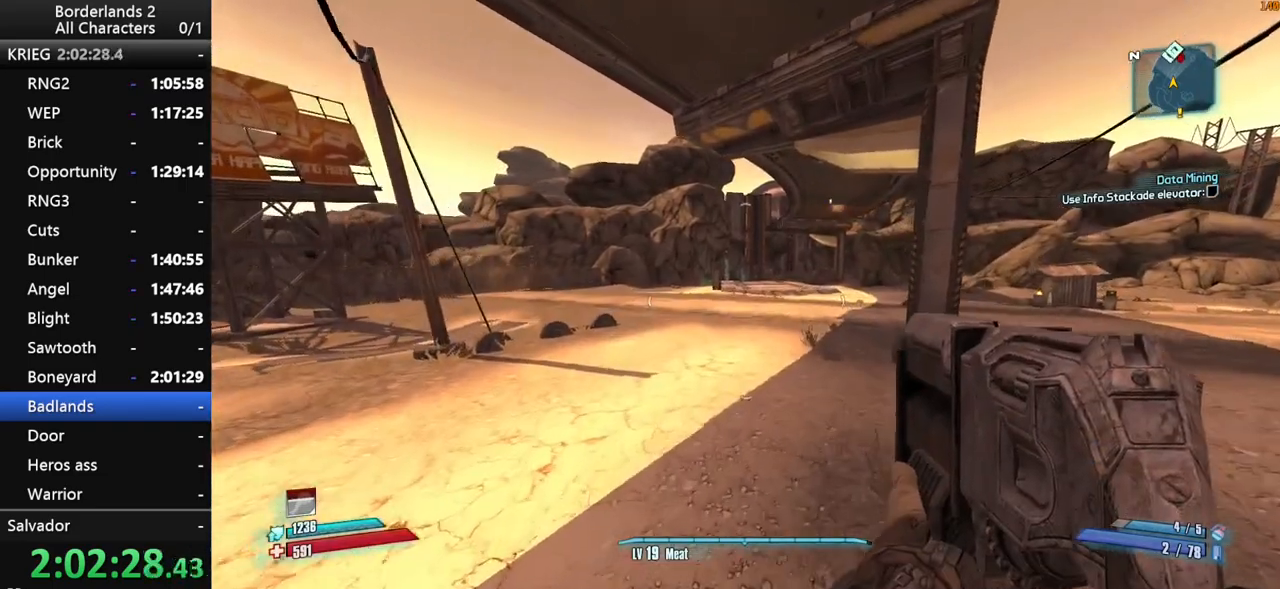
{"keys": ["w"], "mouse": [], "mouse_move": "still", "events": [[67, "d", "up"]]}
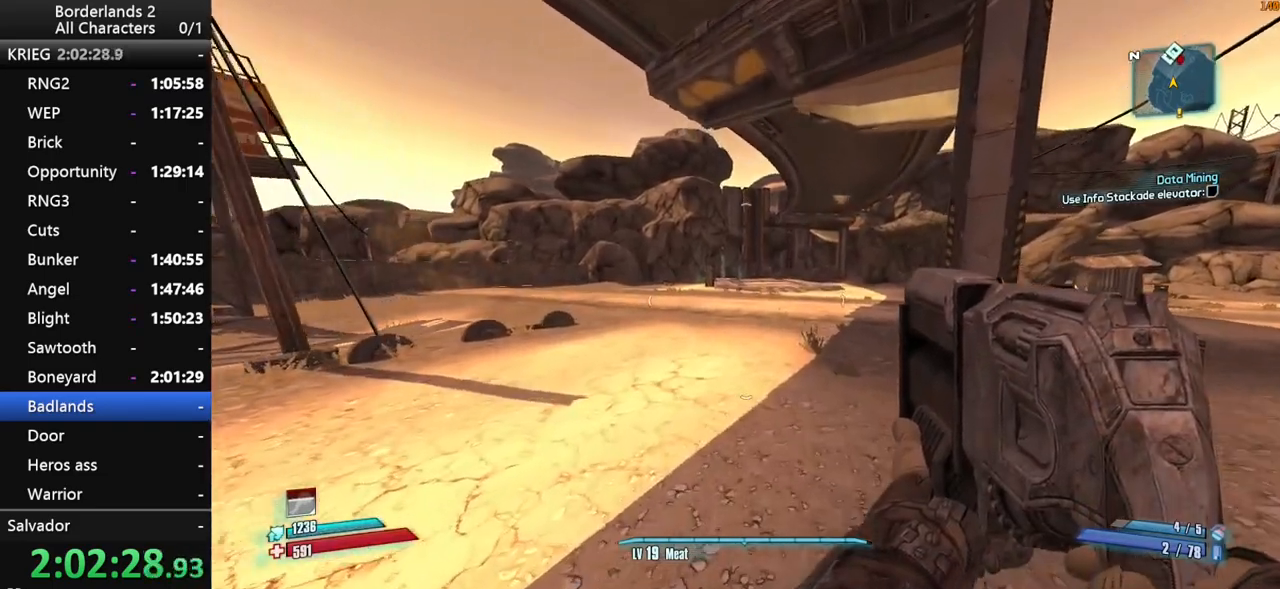
{"keys": ["d", "shift_l", "space", "w"], "mouse": [], "mouse_move": "still", "events": [[333, "shift_l", "down"], [333, "space", "down"], [367, "d", "down"]]}
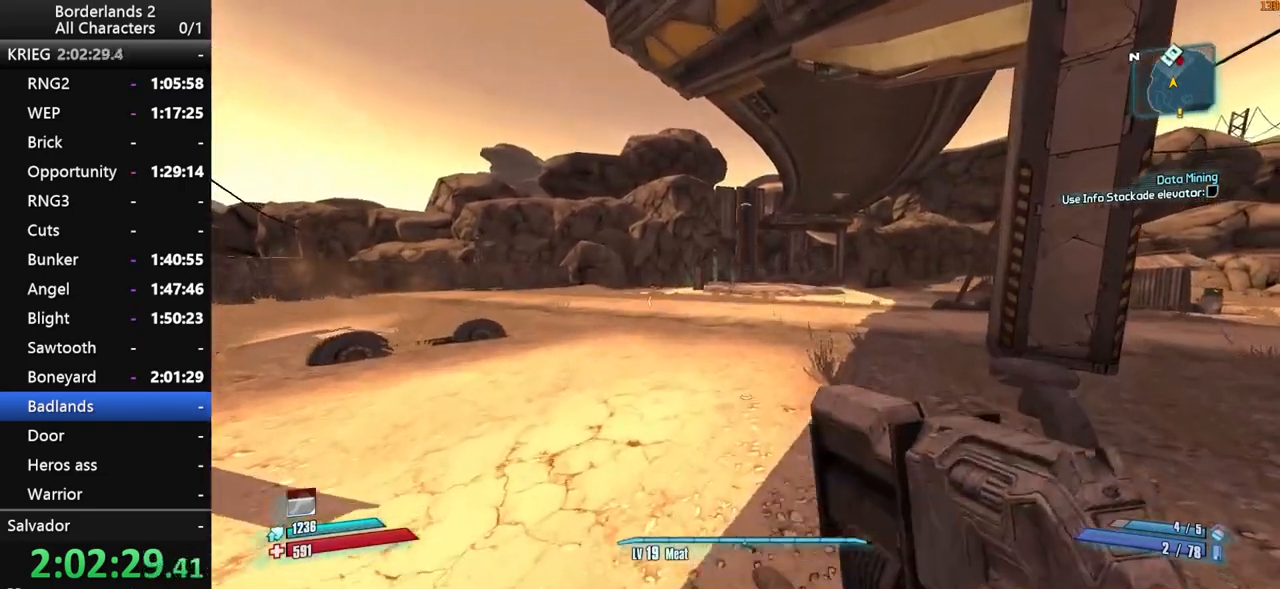
{"keys": ["shift_l", "w"], "mouse": [], "mouse_move": "still", "events": [[50, "space", "up"], [300, "d", "up"]]}
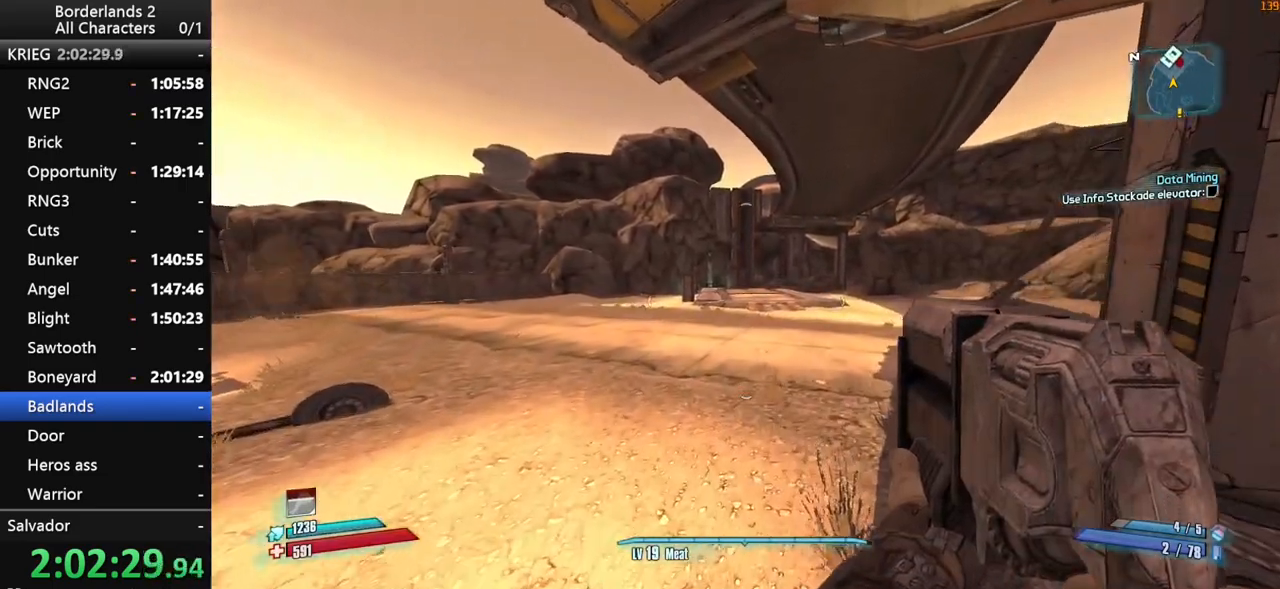
{"keys": ["w"], "mouse": [], "mouse_move": "still", "events": [[217, "shift_l", "up"]]}
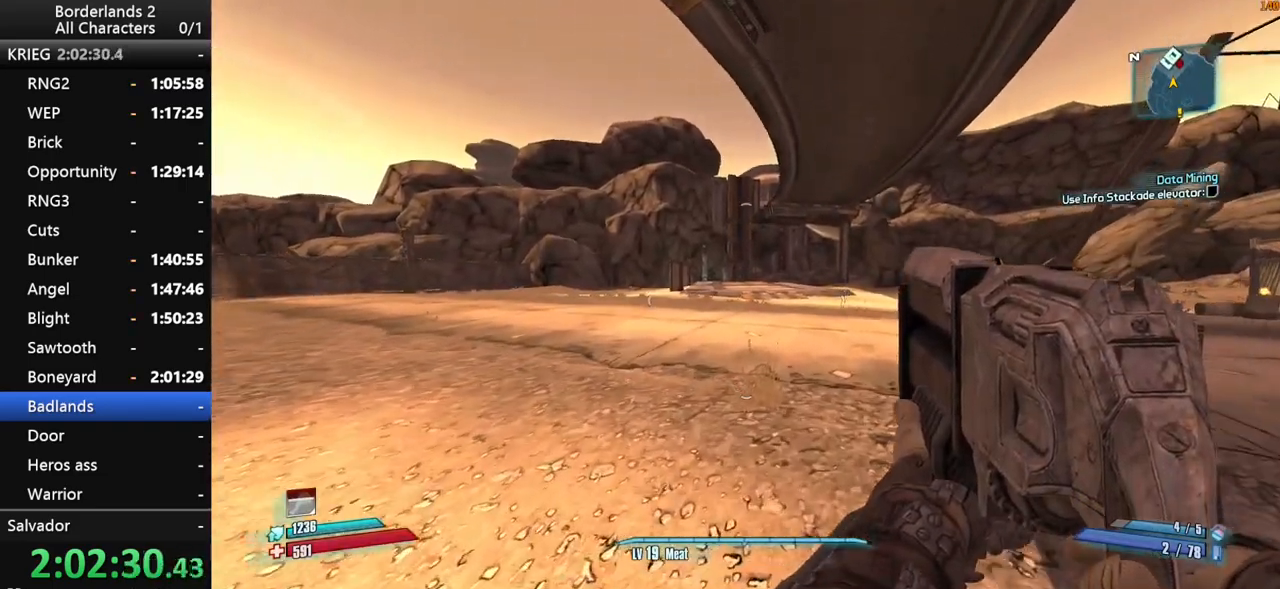
{"keys": ["d", "w"], "mouse": [], "mouse_move": "still", "events": [[183, "space", "down"], [367, "space", "up"], [417, "d", "down"]]}
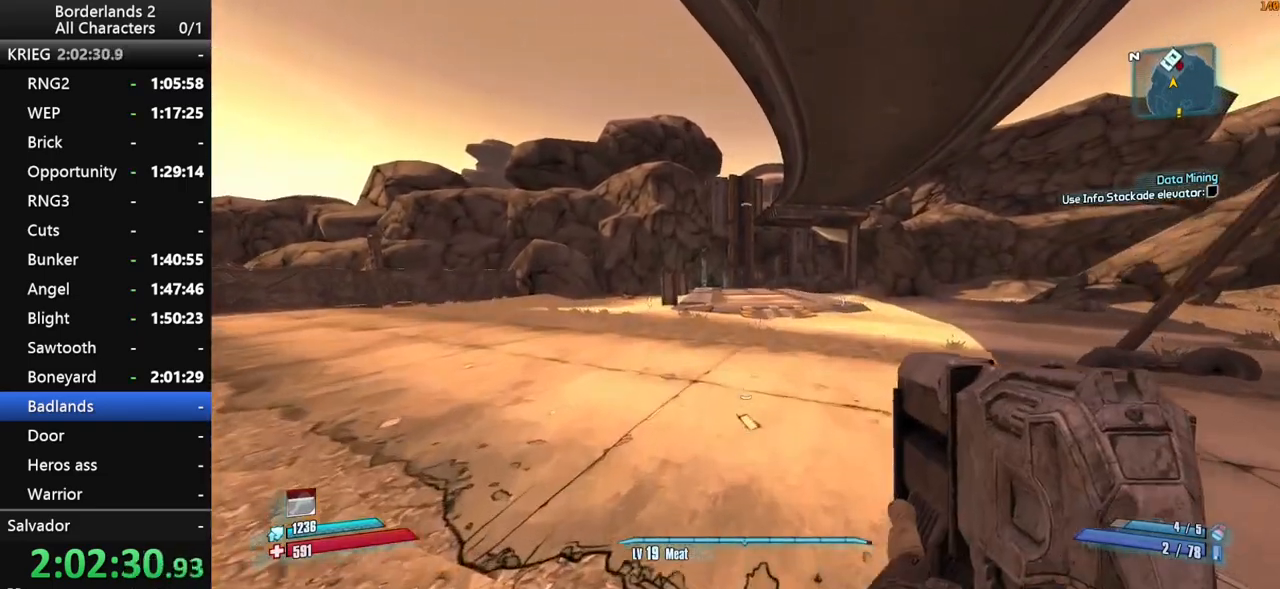
{"keys": ["w"], "mouse": [], "mouse_move": "still", "events": [[100, "d", "up"]]}
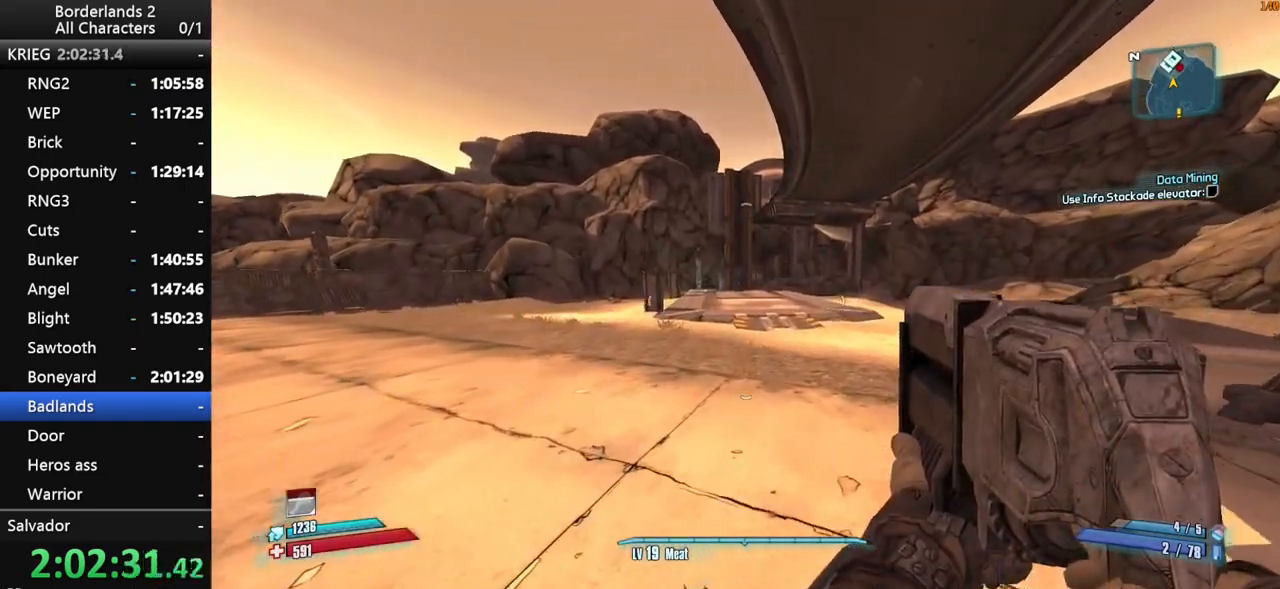
{"keys": ["w"], "mouse": [], "mouse_move": "still", "events": []}
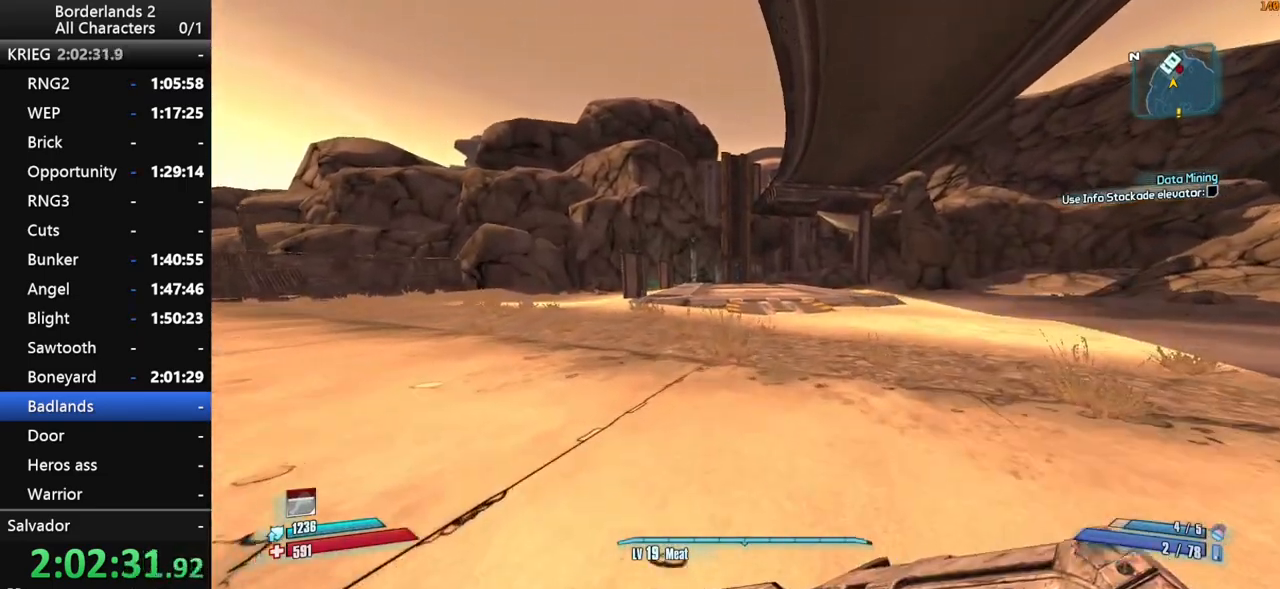
{"keys": ["d", "space", "w"], "mouse": [], "mouse_move": "still", "events": [[133, "space", "down"], [467, "d", "down"]]}
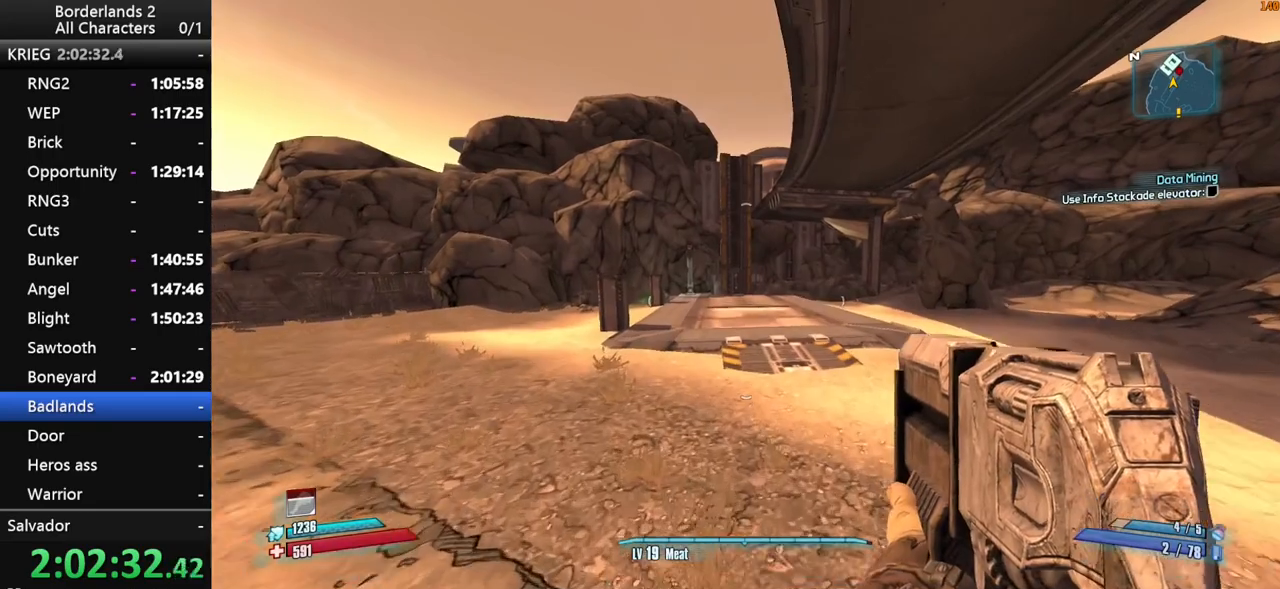
{"keys": ["d", "w"], "mouse": [], "mouse_move": "still", "events": [[283, "space", "up"], [333, "space", "down"], [383, "space", "up"]]}
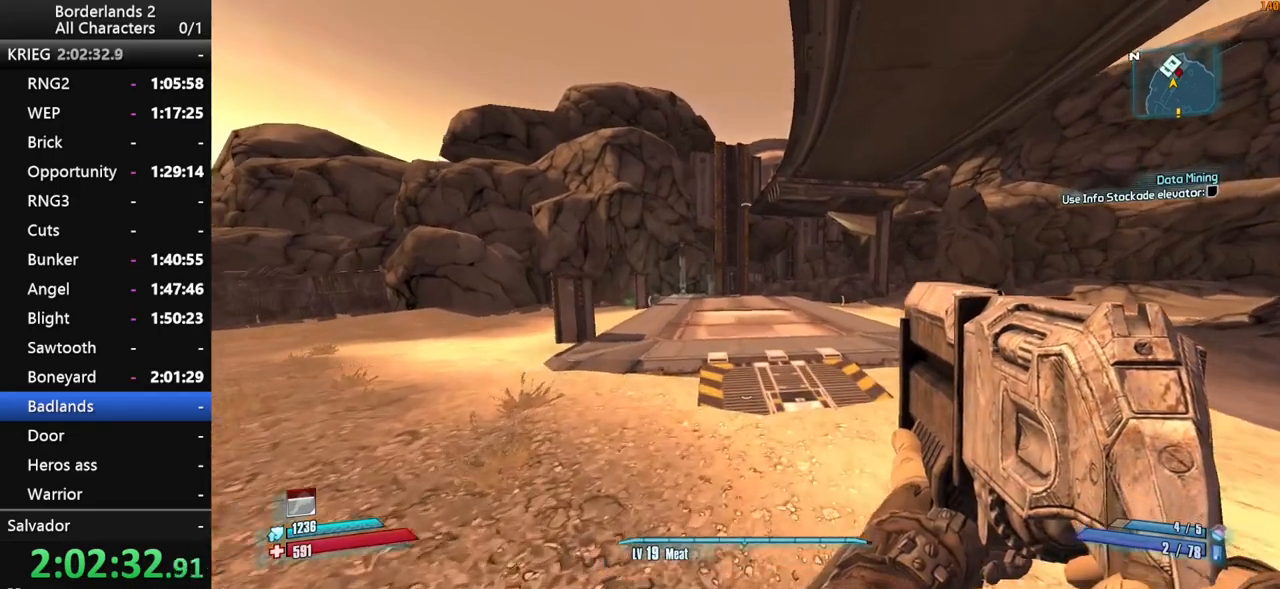
{"keys": ["w"], "mouse": [], "mouse_move": "still", "events": [[67, "d", "up"]]}
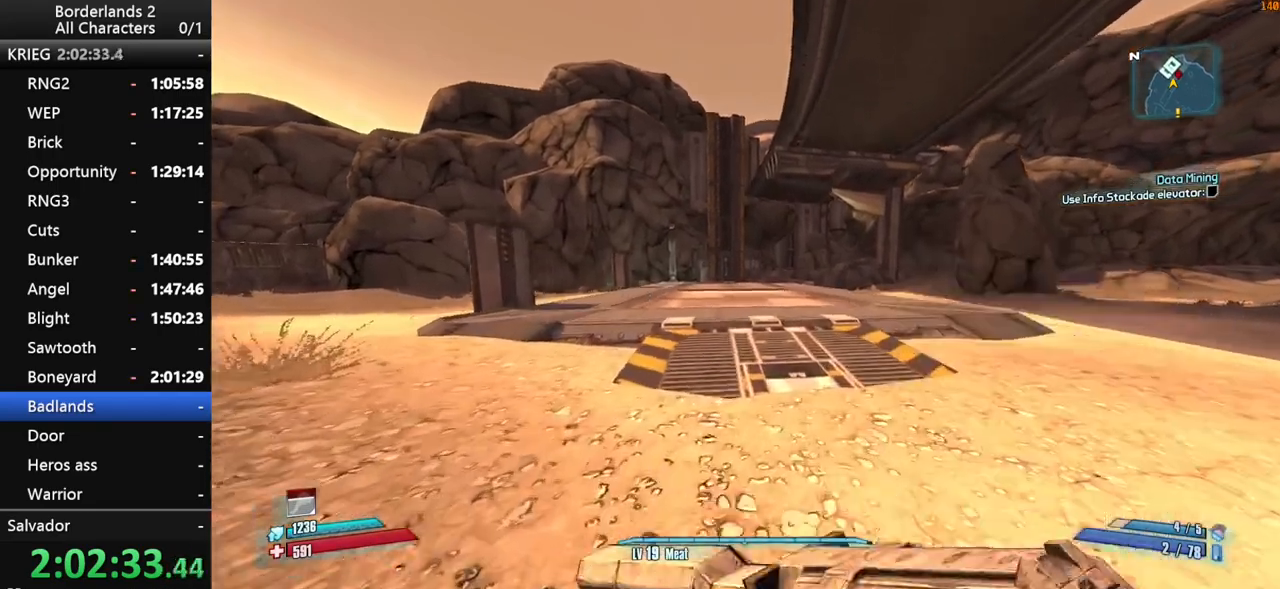
{"keys": ["w"], "mouse": [], "mouse_move": "still", "events": [[417, "space", "down"], [467, "space", "up"]]}
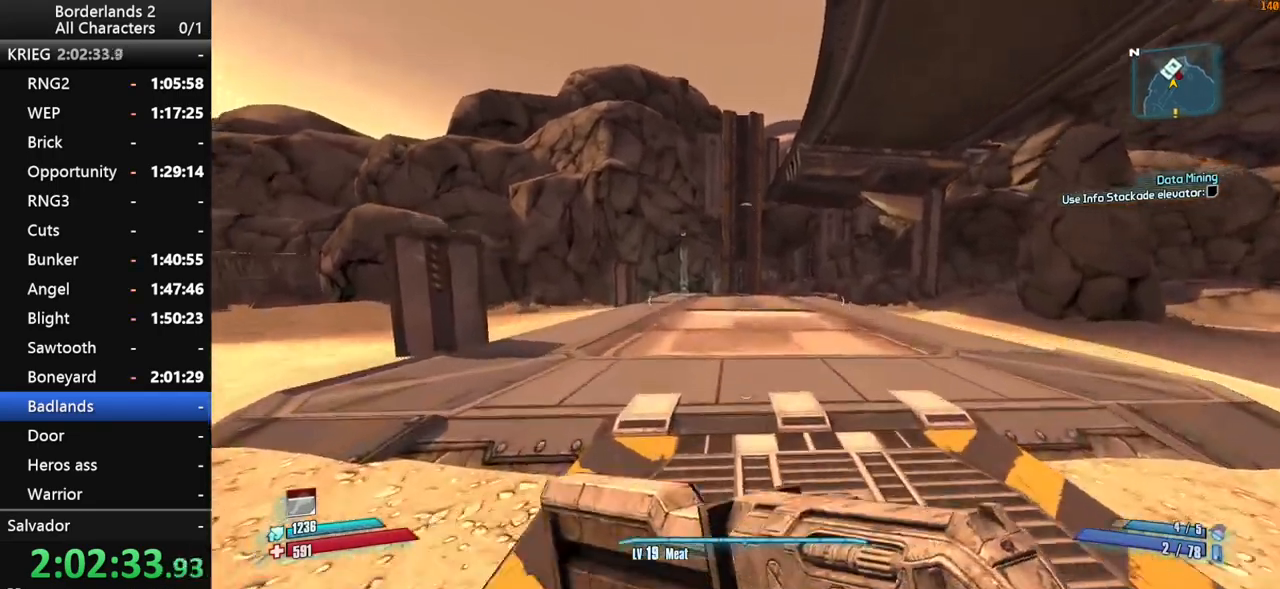
{"keys": ["w"], "mouse": [], "mouse_move": "still", "events": []}
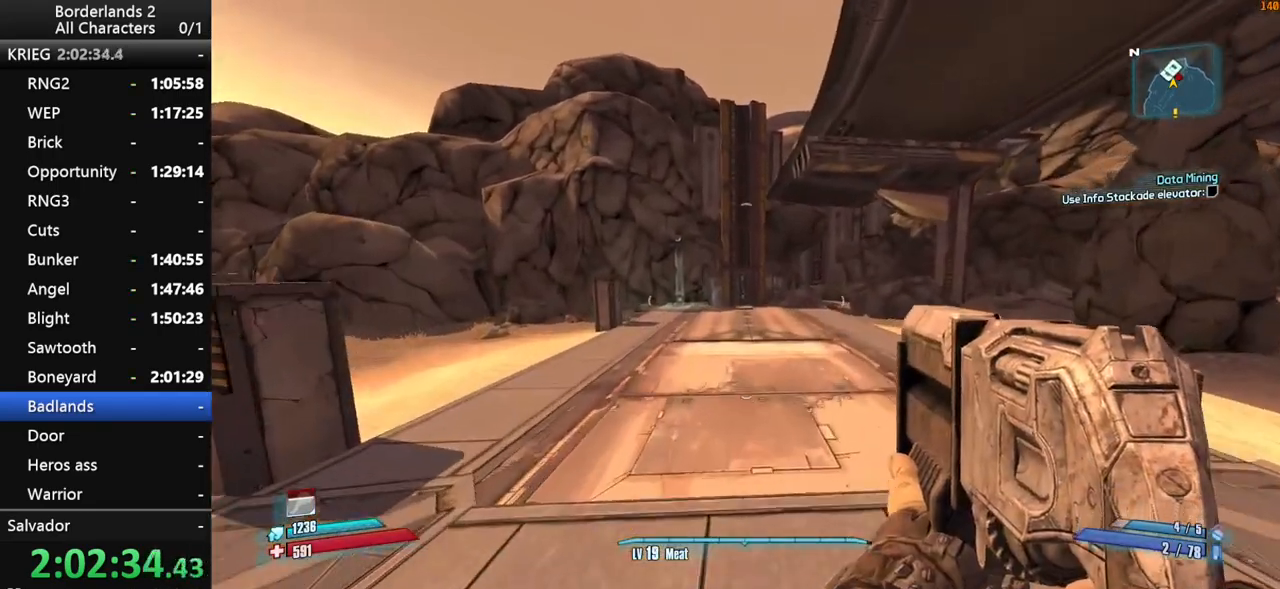
{"keys": ["w"], "mouse": [], "mouse_move": "still", "events": []}
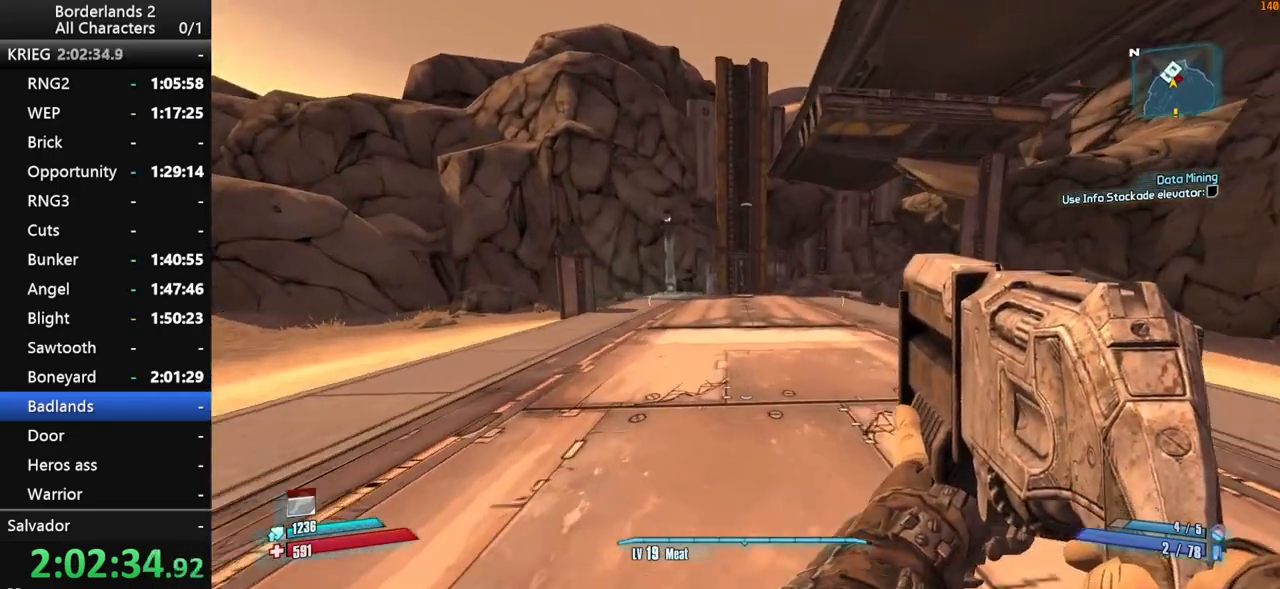
{"keys": ["w"], "mouse": [], "mouse_move": "still", "events": []}
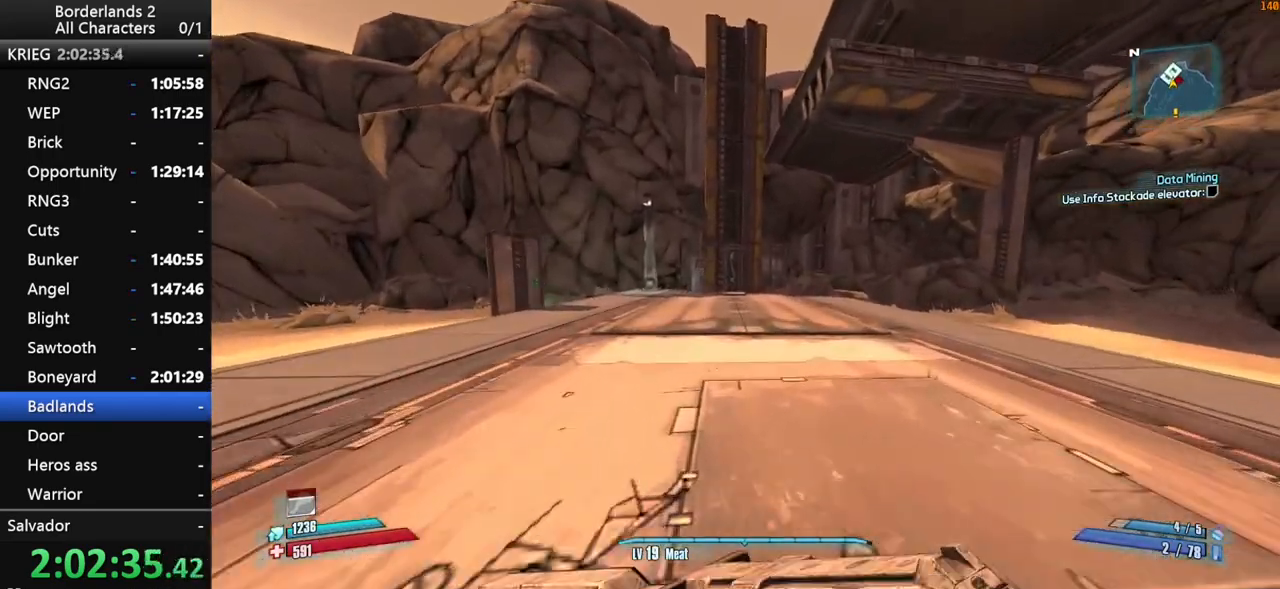
{"keys": ["w"], "mouse": [], "mouse_move": "still", "events": [[283, "d", "down"], [483, "d", "up"]]}
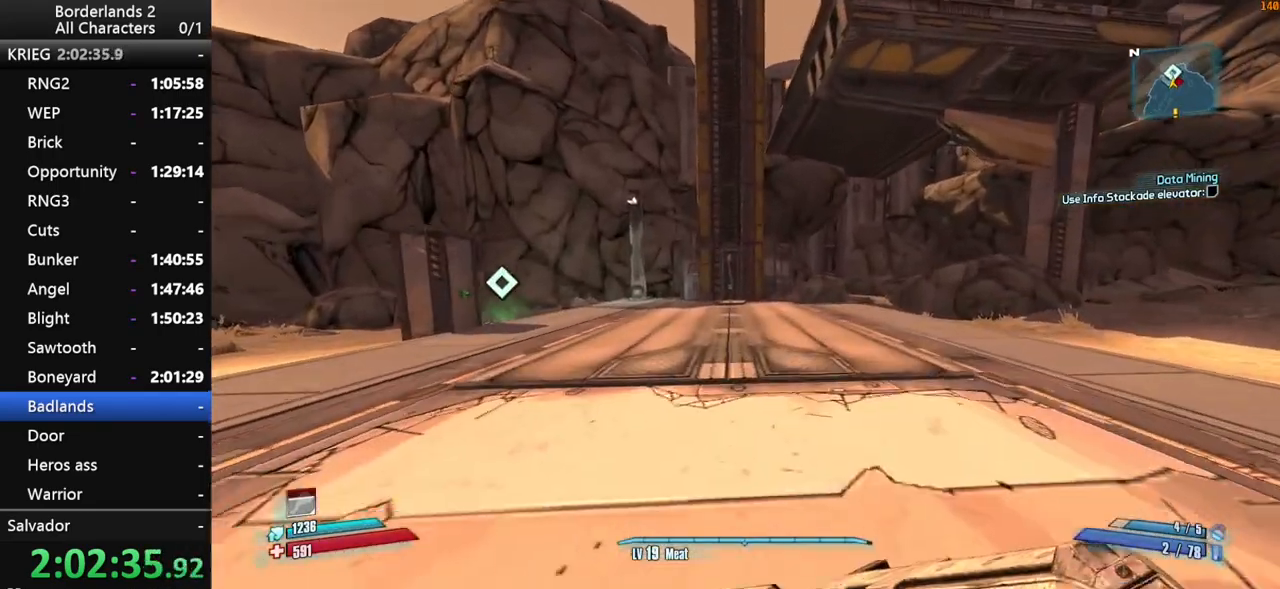
{"keys": ["w"], "mouse": [], "mouse_move": "still", "events": [[267, "d", "down"], [350, "shift_l", "down"], [400, "d", "up"], [450, "shift_l", "up"]]}
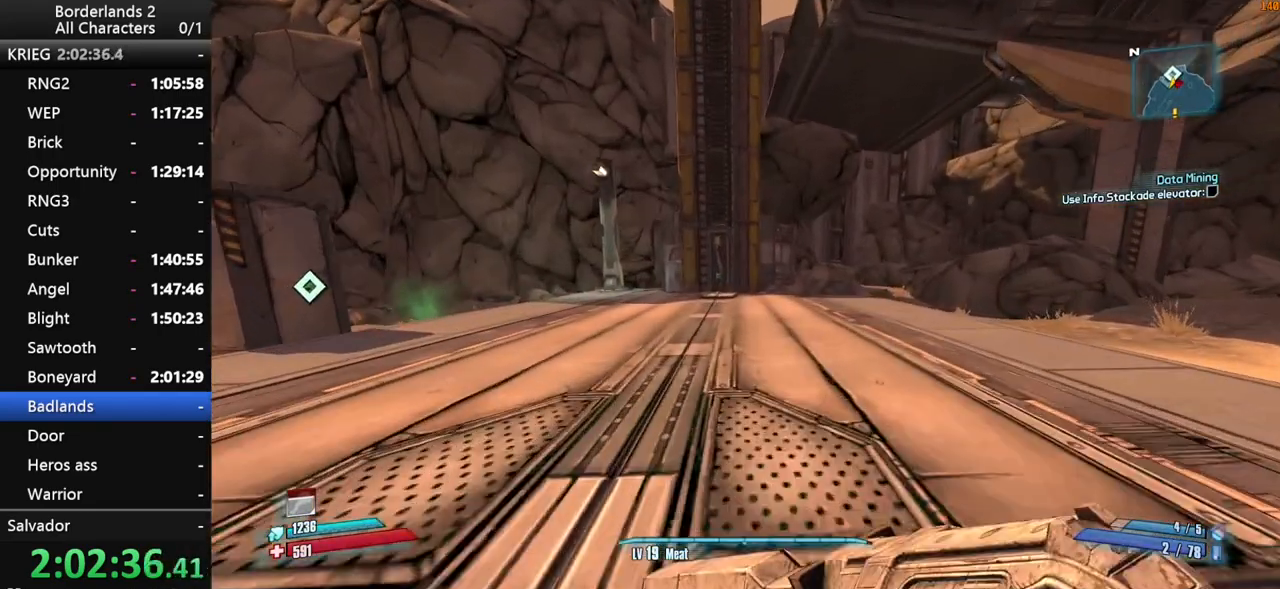
{"keys": ["shift_l", "space", "w"], "mouse": [], "mouse_move": "left", "events": [[50, "shift_l", "down"], [133, "shift_l", "up"], [183, "shift_l", "down"], [283, "space", "down"], [317, "shift_l", "up"], [317, "space", "up"], [417, "space", "down"], [467, "shift_l", "down"]]}